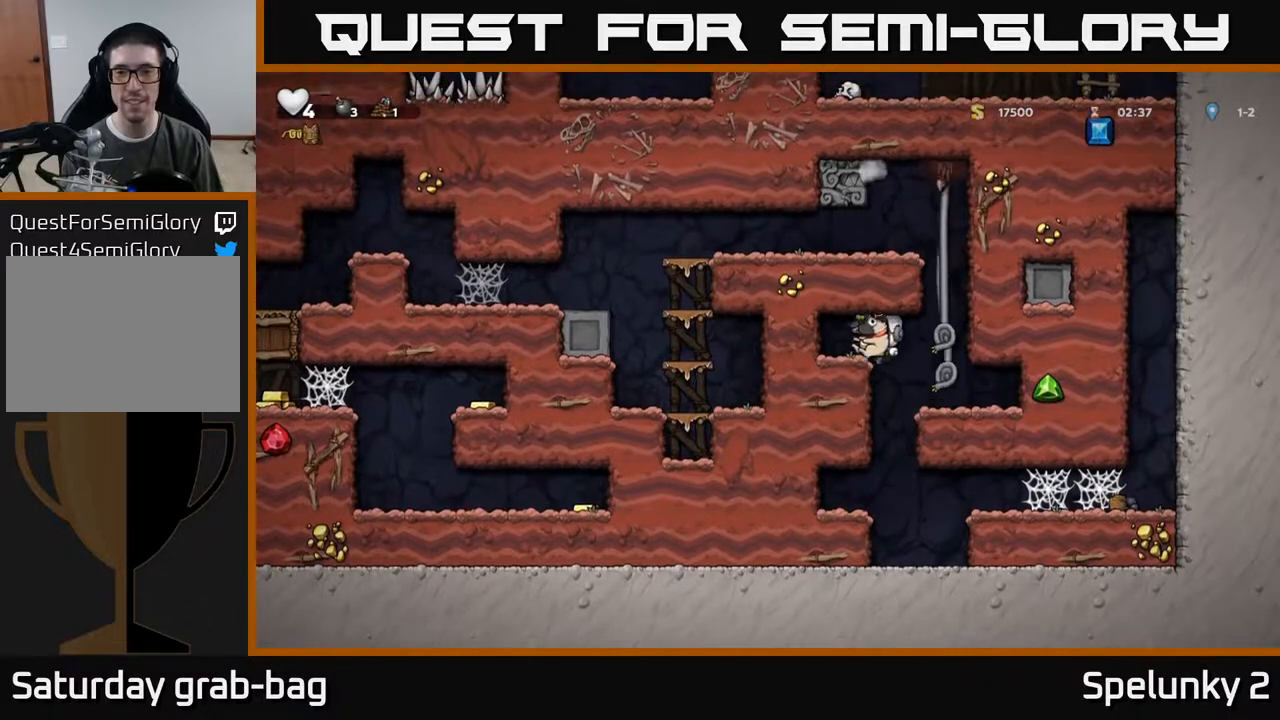
Gameplay with a controller (Xbox layout); each line is a JSON object with the inputs held at the frame after it. "events" lists button and stick changes between this image and that frame as [ms after this image, input, new state], when the widget could be followed in between. Not read: R1.
{"buttons": ["DPAD_RIGHT"], "left_stick": "center", "right_stick": "center", "events": [[133, "DPAD_LEFT", "up"], [400, "DPAD_RIGHT", "down"]]}
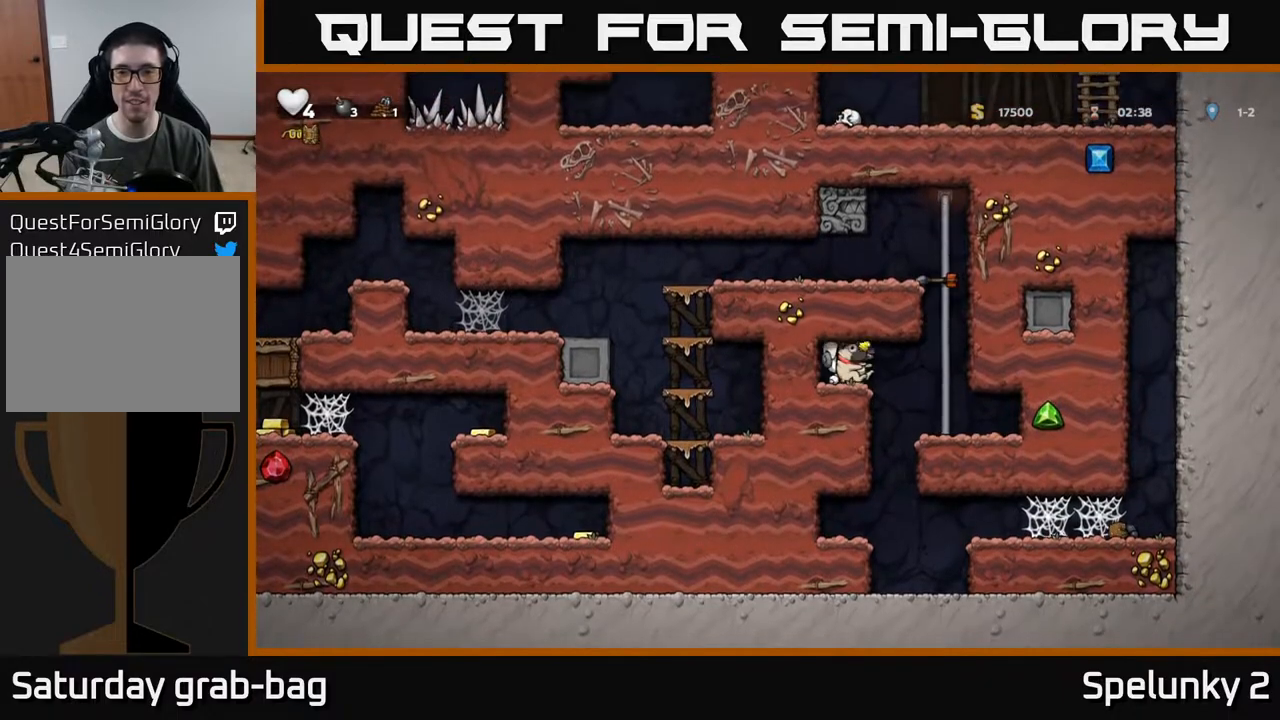
{"buttons": ["A", "DPAD_UP"], "left_stick": "center", "right_stick": "center", "events": [[117, "DPAD_UP", "down"], [200, "DPAD_RIGHT", "up"], [467, "A", "down"]]}
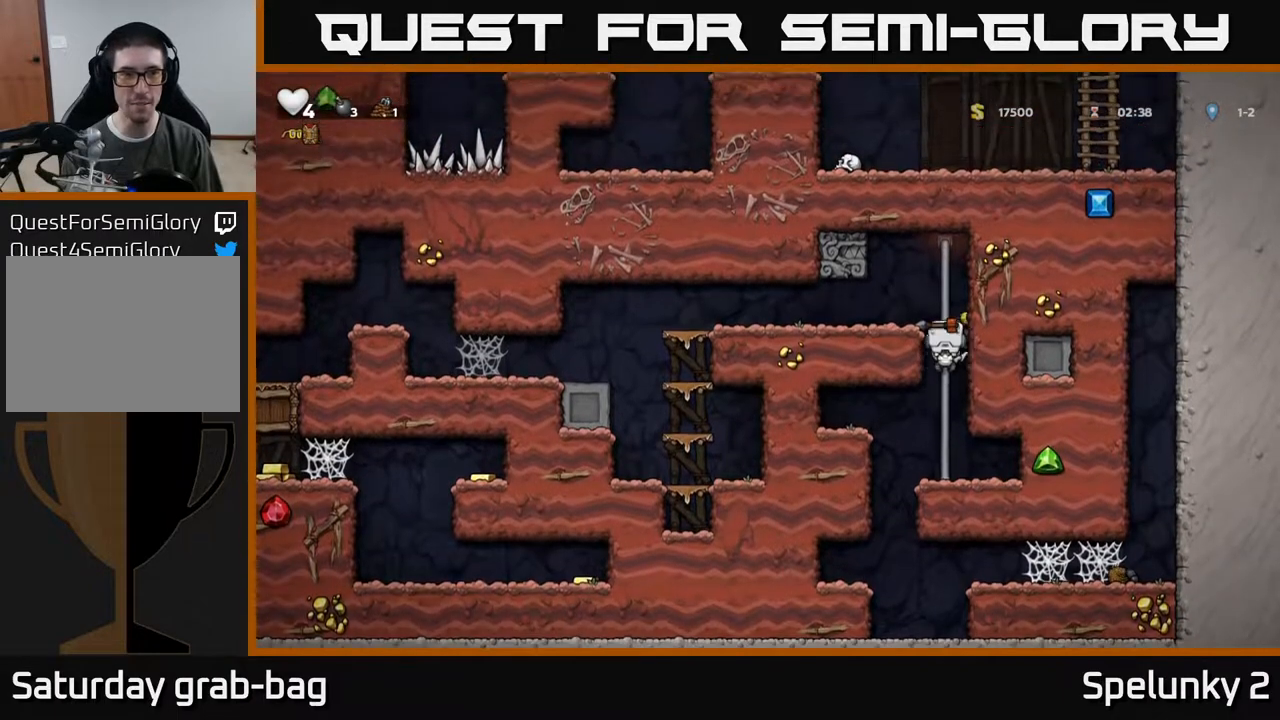
{"buttons": ["DPAD_LEFT"], "left_stick": "center", "right_stick": "center", "events": [[17, "DPAD_LEFT", "down"], [33, "DPAD_UP", "up"], [83, "A", "up"]]}
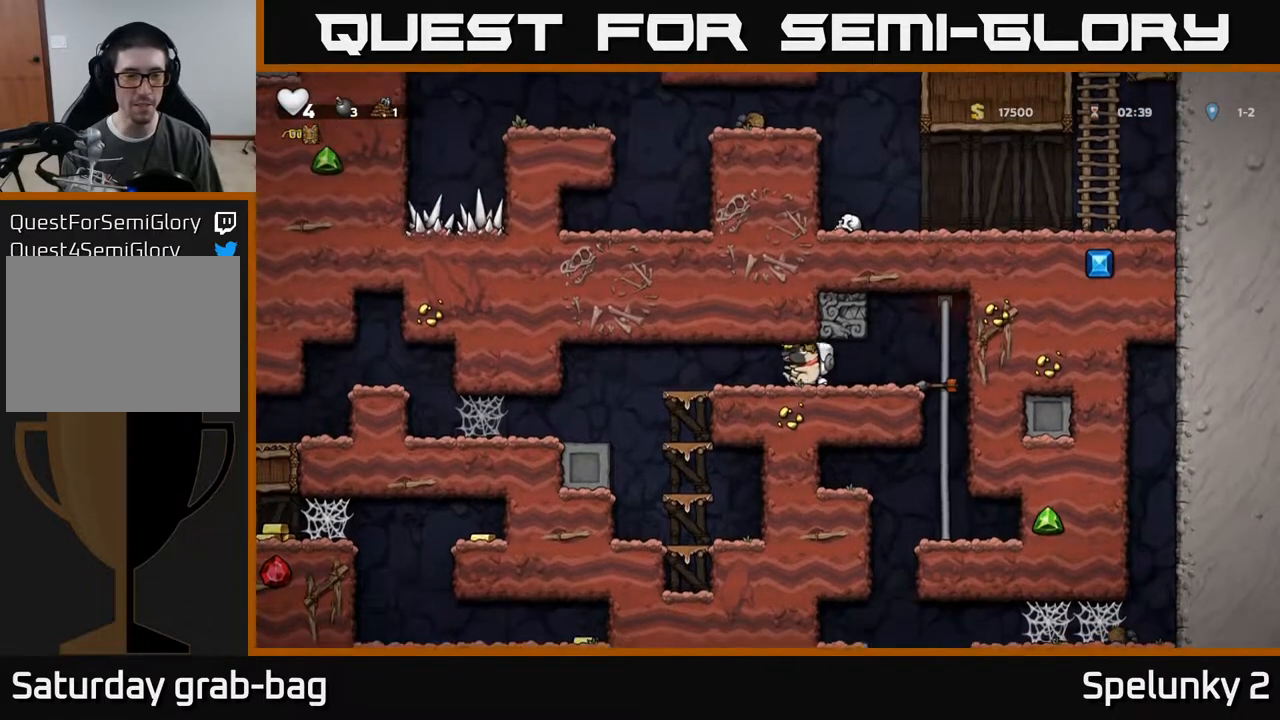
{"buttons": ["DPAD_LEFT"], "left_stick": "center", "right_stick": "center", "events": []}
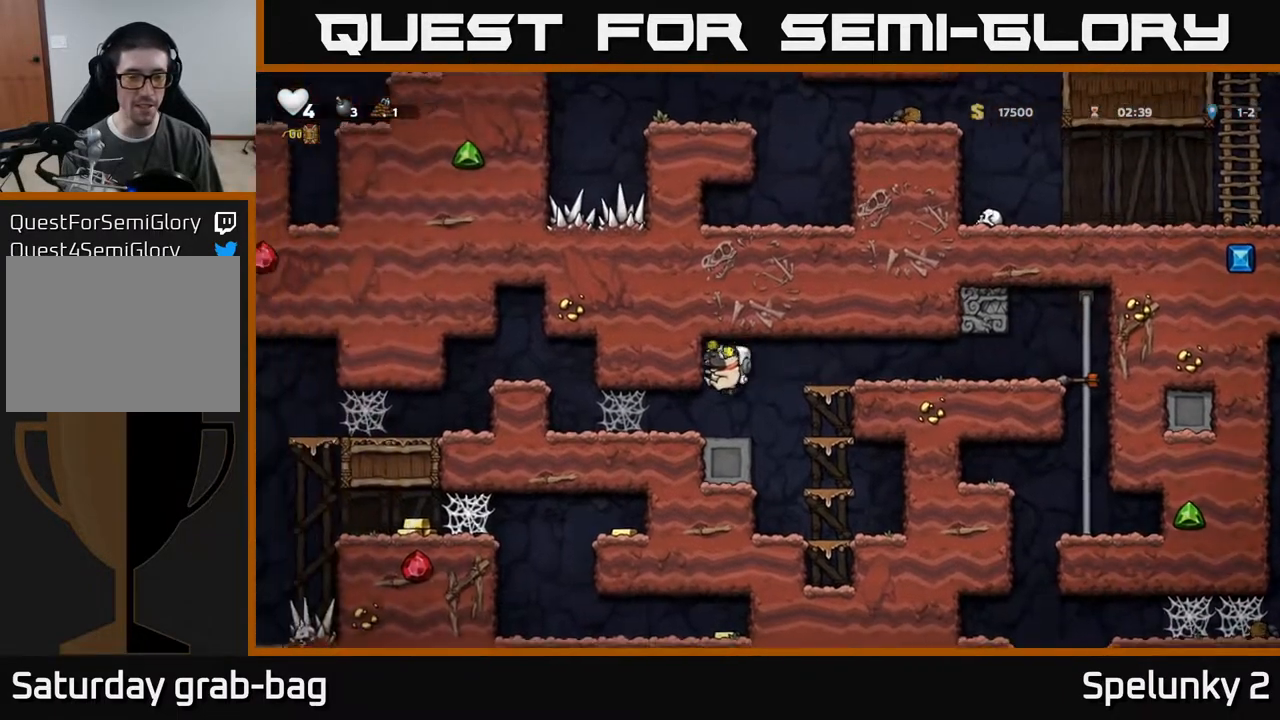
{"buttons": ["A", "DPAD_LEFT"], "left_stick": "center", "right_stick": "center", "events": [[283, "A", "down"], [367, "A", "up"], [433, "A", "down"]]}
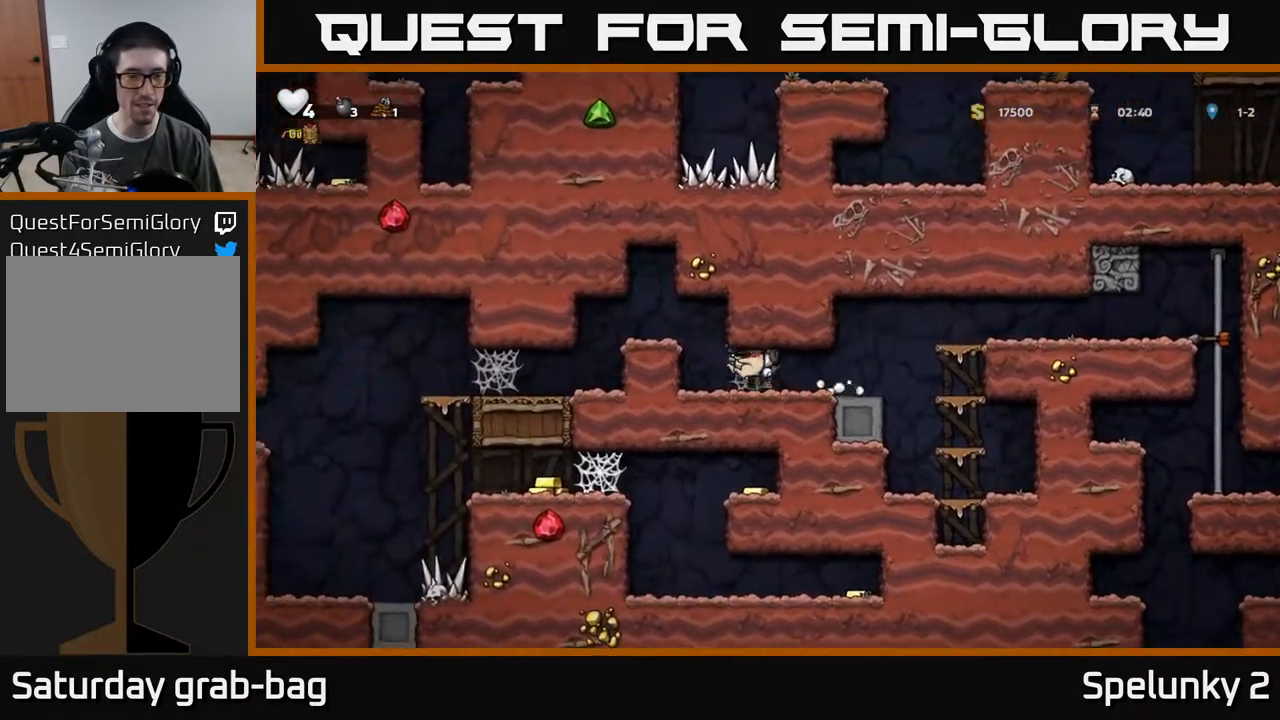
{"buttons": ["A", "DPAD_LEFT"], "left_stick": "center", "right_stick": "center", "events": [[17, "A", "up"], [100, "A", "down"], [150, "A", "up"], [433, "A", "down"]]}
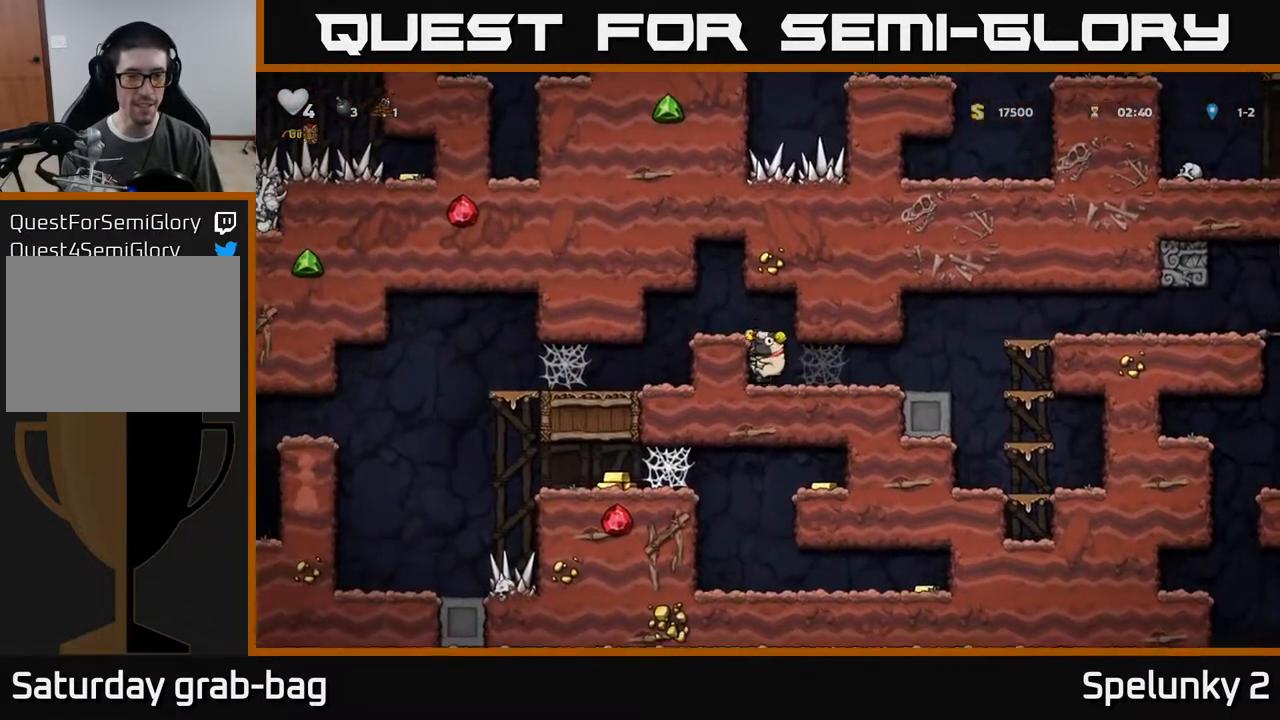
{"buttons": ["DPAD_LEFT"], "left_stick": "center", "right_stick": "center", "events": [[100, "A", "up"], [317, "DPAD_LEFT", "up"], [467, "DPAD_LEFT", "down"]]}
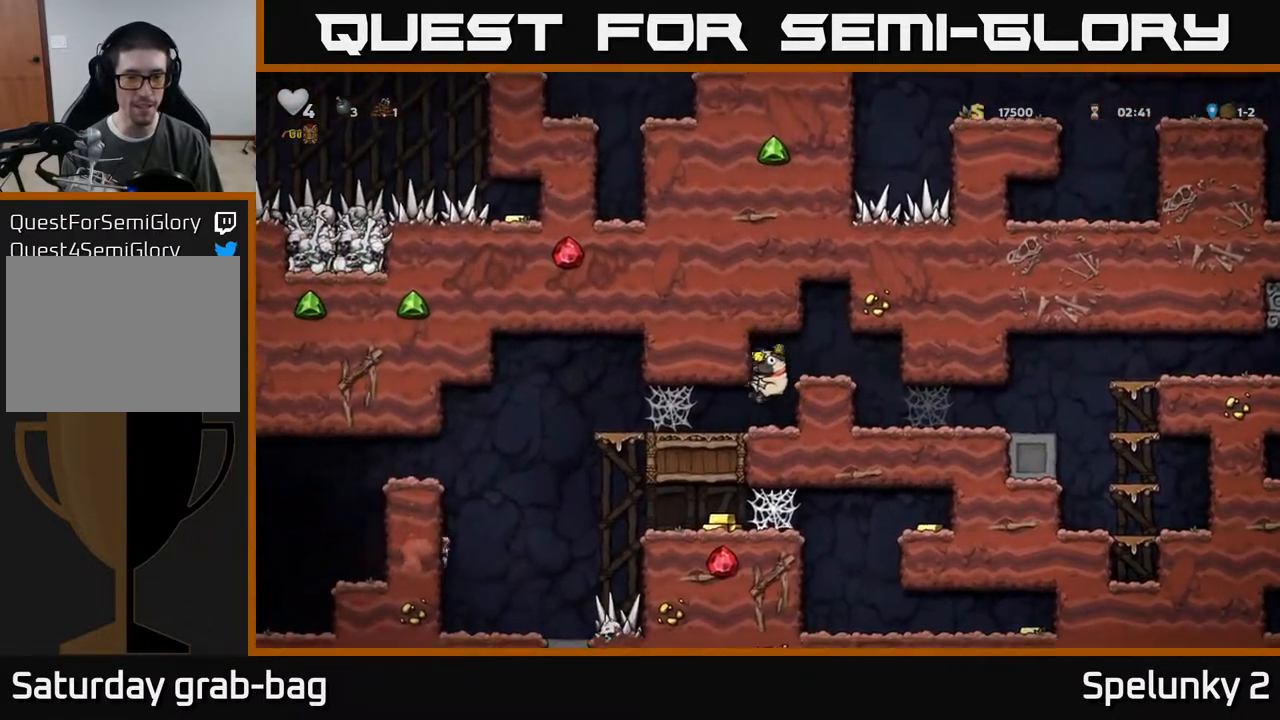
{"buttons": ["DPAD_LEFT"], "left_stick": "center", "right_stick": "center", "events": []}
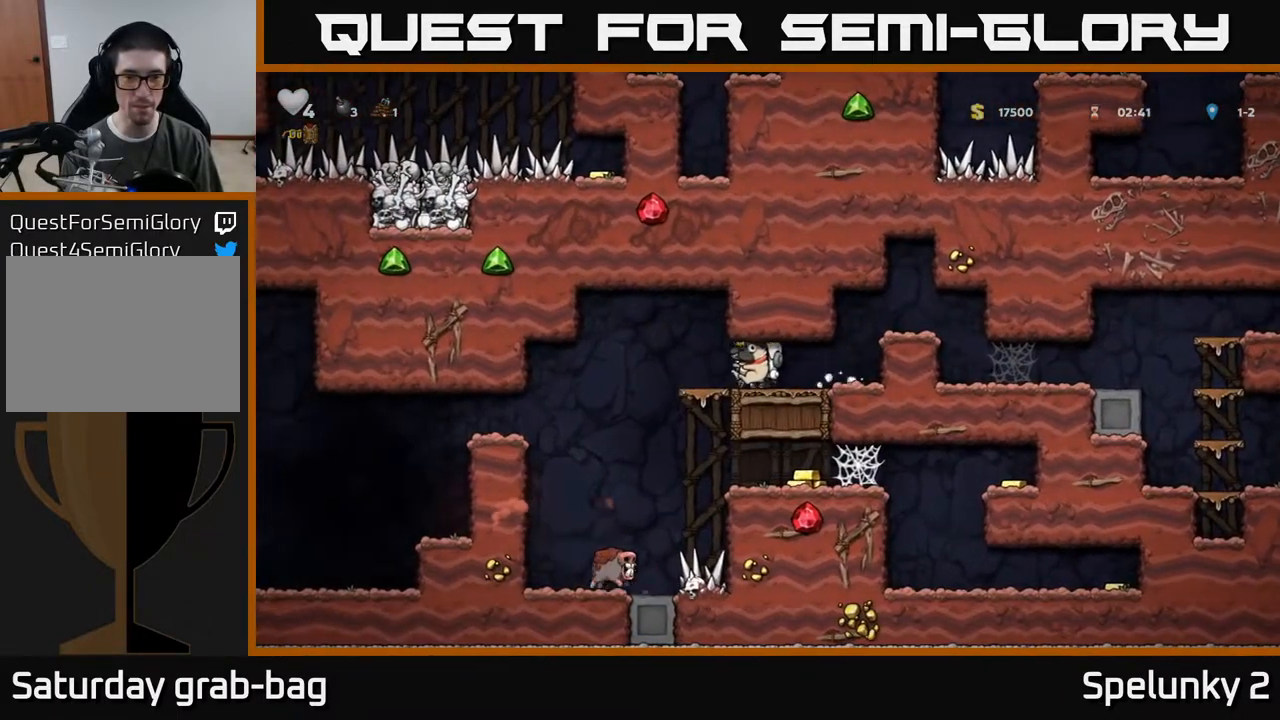
{"buttons": [], "left_stick": "center", "right_stick": "center", "events": [[383, "DPAD_LEFT", "up"]]}
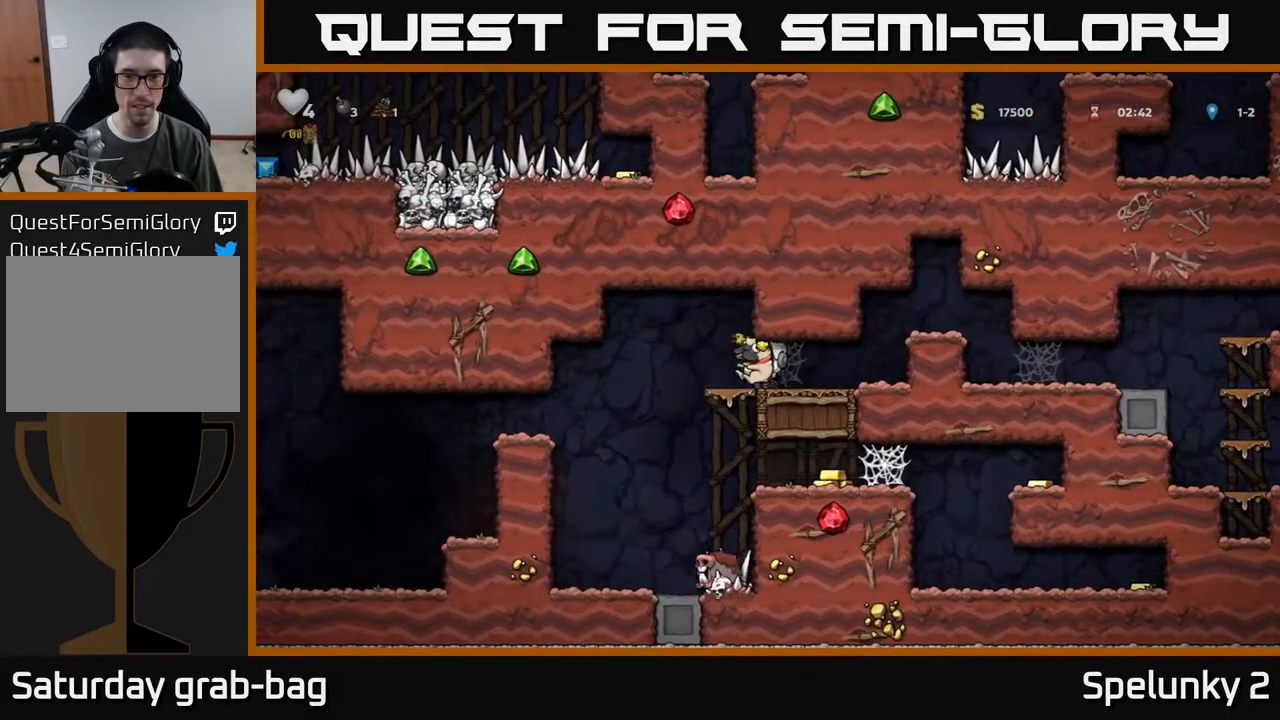
{"buttons": [], "left_stick": "center", "right_stick": "center", "events": [[83, "DPAD_LEFT", "down"], [317, "DPAD_LEFT", "up"]]}
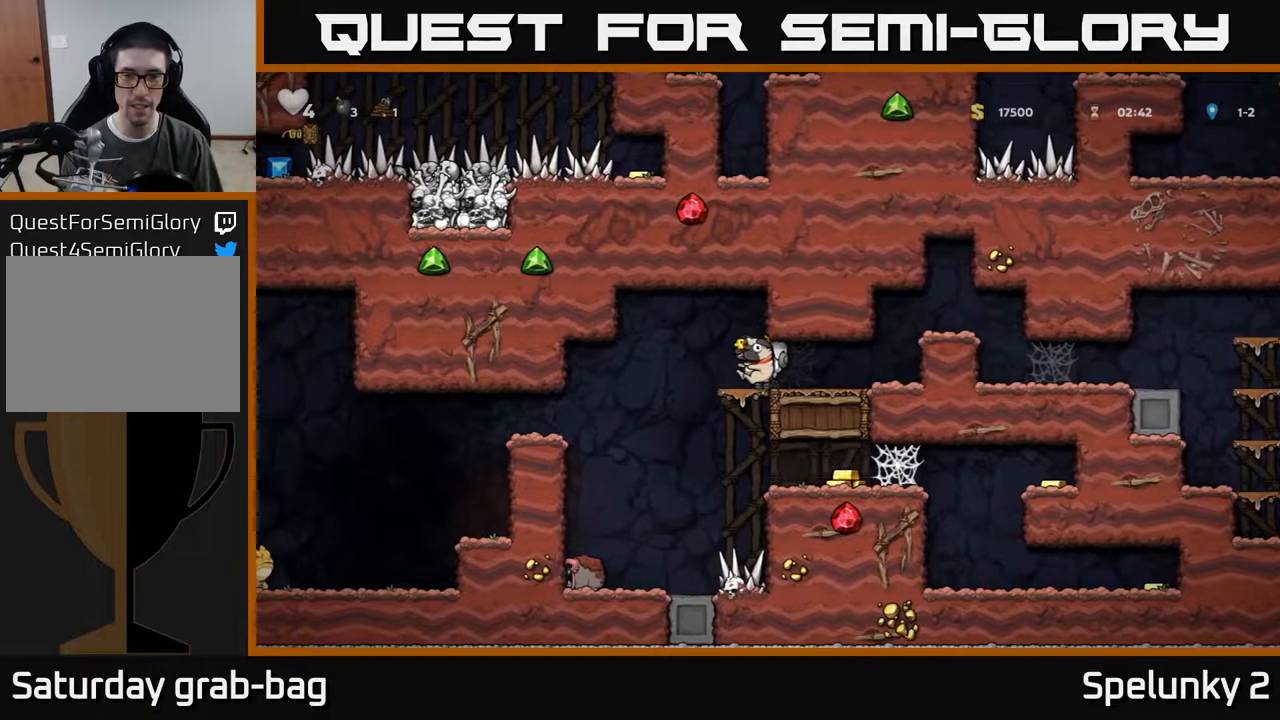
{"buttons": [], "left_stick": "center", "right_stick": "center", "events": [[117, "DPAD_LEFT", "down"], [217, "DPAD_LEFT", "up"]]}
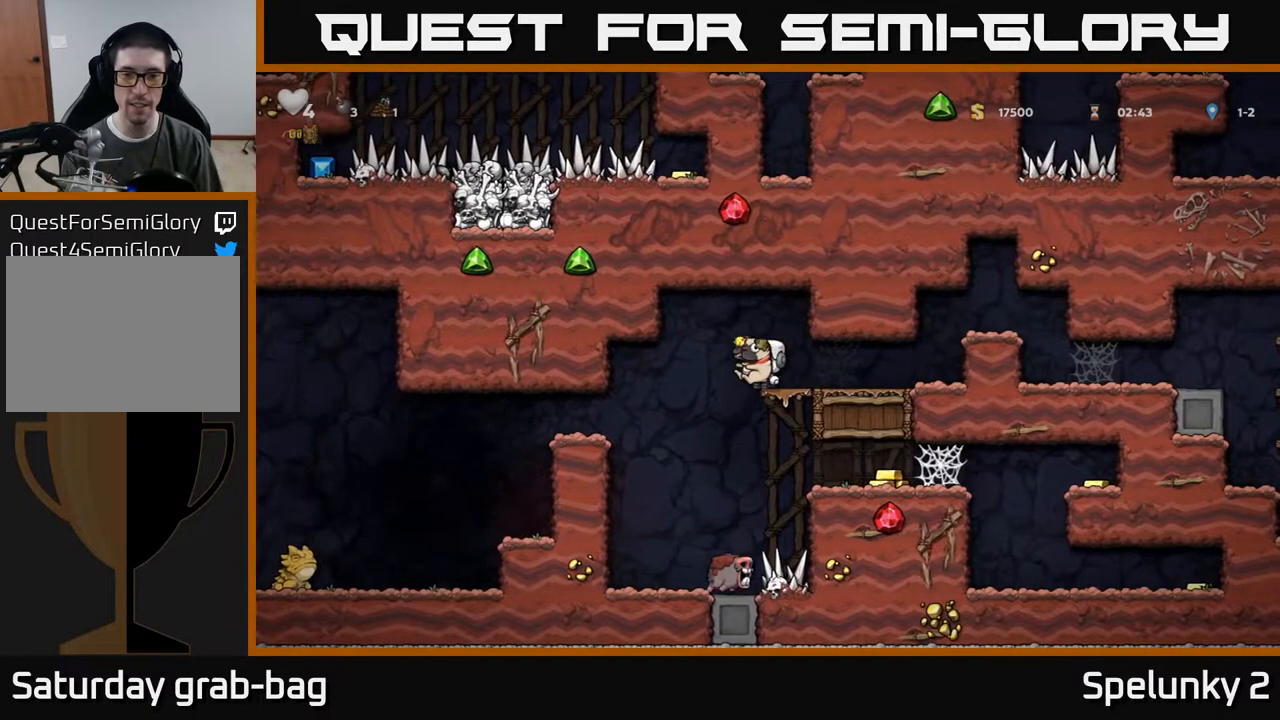
{"buttons": ["DPAD_DOWN"], "left_stick": "center", "right_stick": "center", "events": [[83, "DPAD_RIGHT", "down"], [117, "DPAD_RIGHT", "up"], [300, "DPAD_DOWN", "down"], [400, "A", "down"], [483, "A", "up"]]}